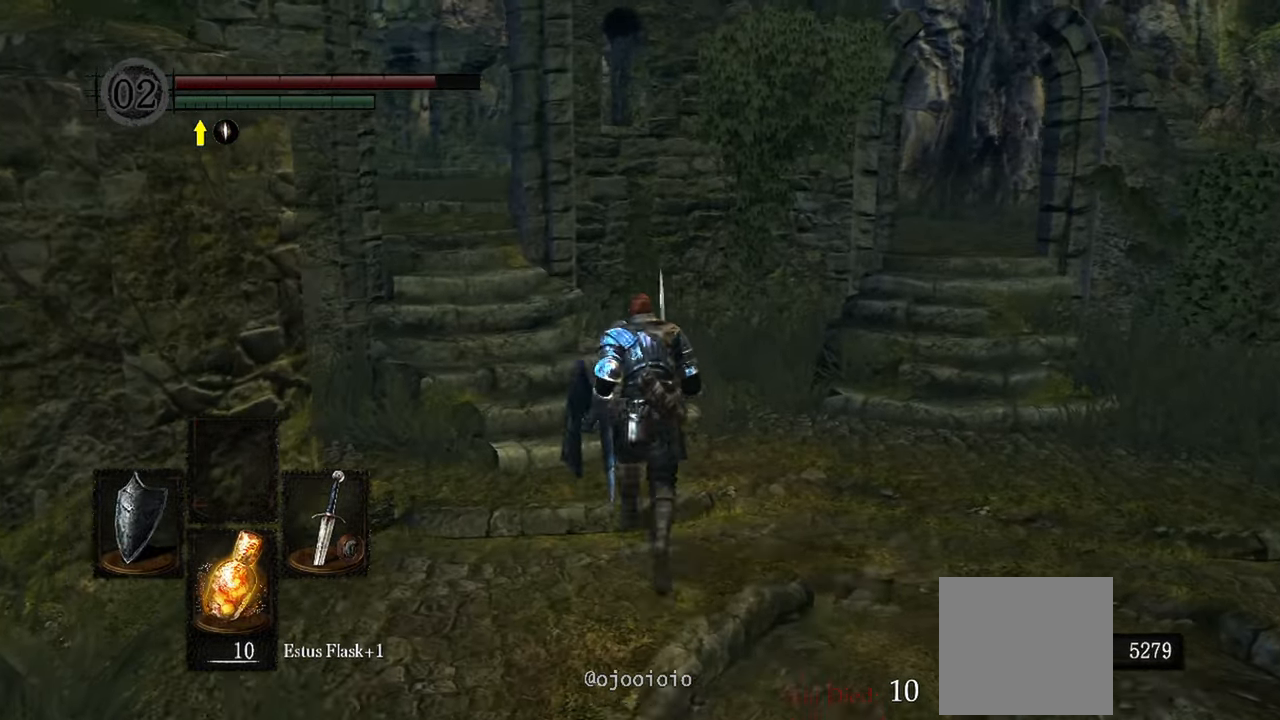
Gameplay with a controller (Xbox layout); each line is a JSON object with the inputs held at the frame after it. "events" lists button and stick changes between this image and that frame as [ms after this image, input, new state], when the widget could be followed in between.
{"buttons": [], "left_stick": "up", "right_stick": "left", "events": []}
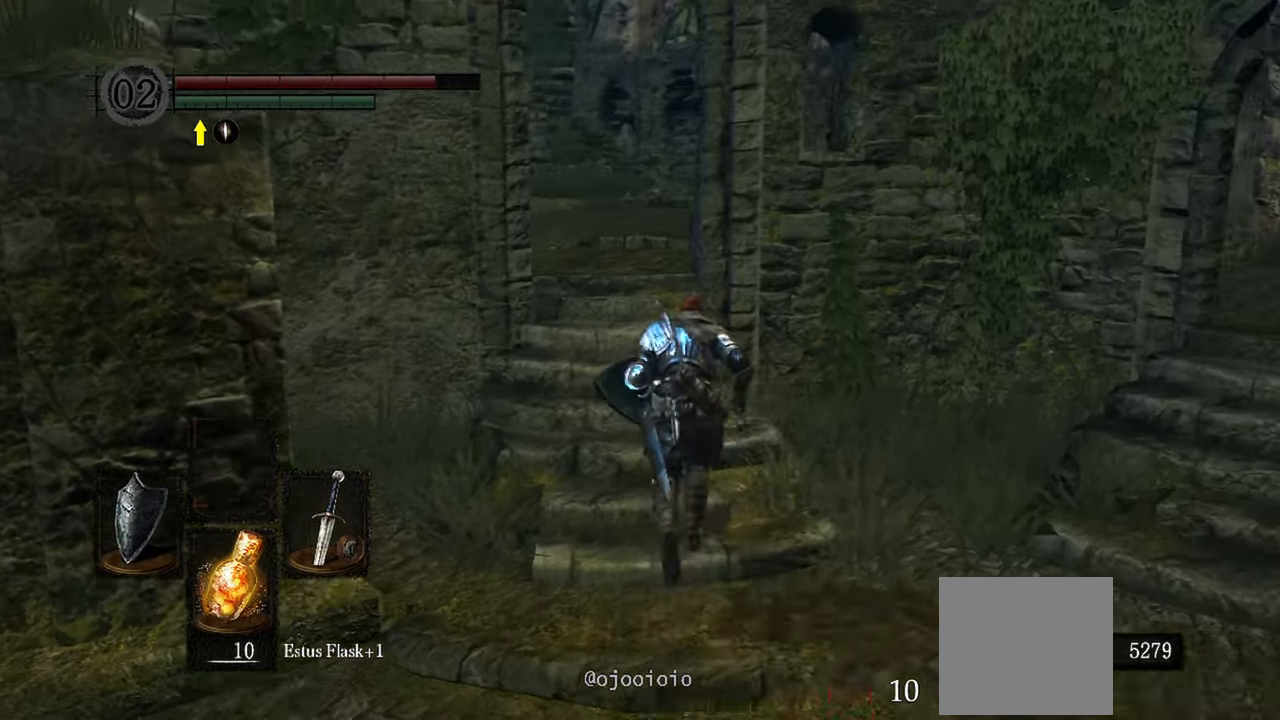
{"buttons": [], "left_stick": "up-right", "right_stick": "left", "events": [[450, "left_stick", "up-right"]]}
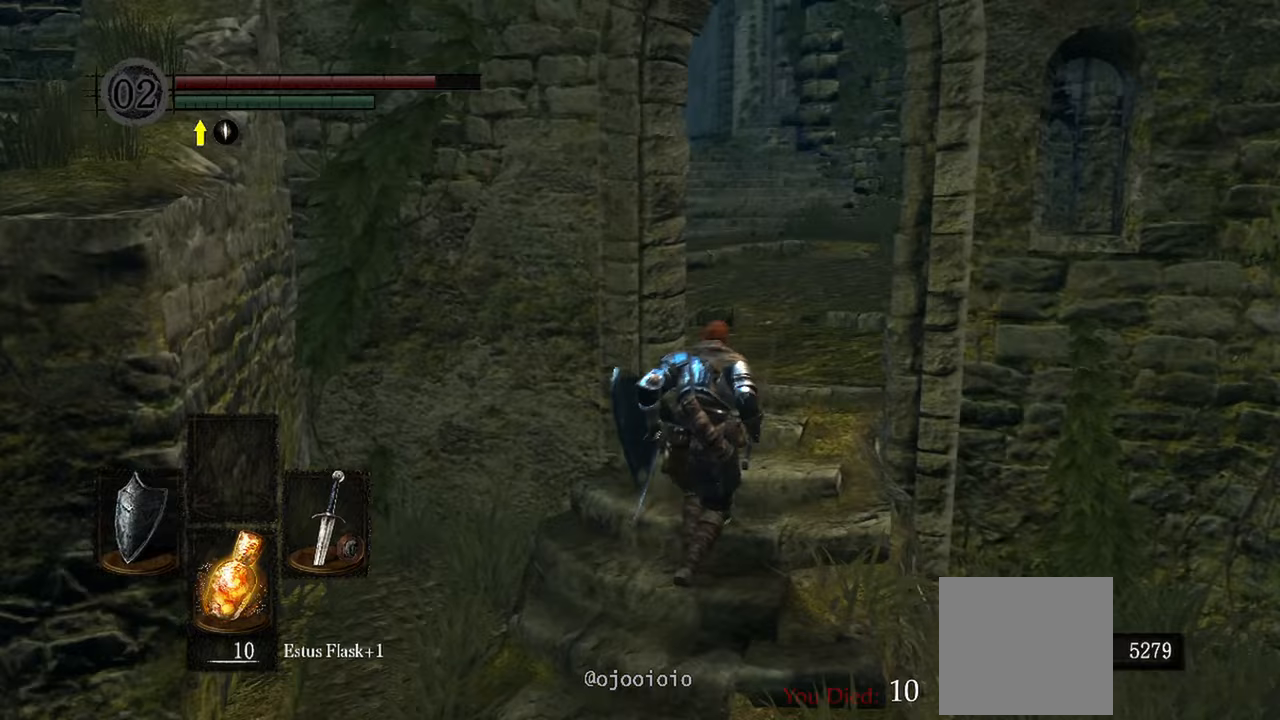
{"buttons": [], "left_stick": "up-right", "right_stick": "left", "events": []}
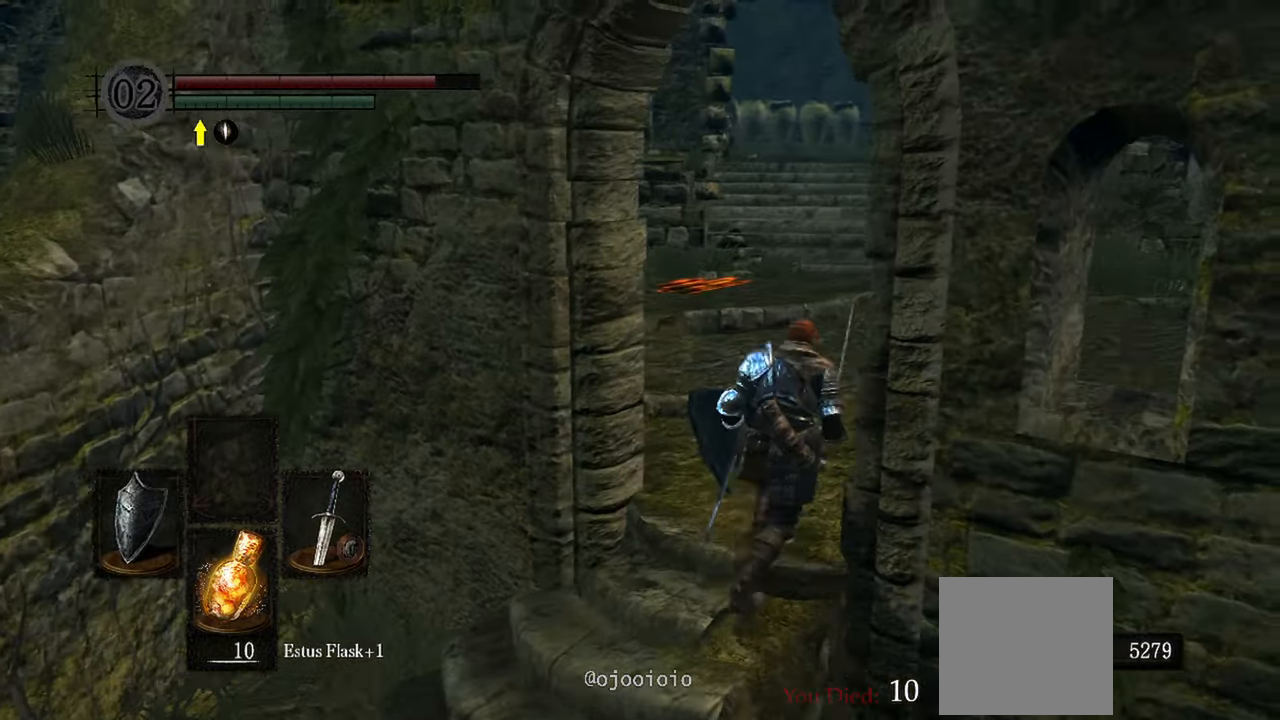
{"buttons": [], "left_stick": "up", "right_stick": "center", "events": [[33, "right_stick", "center"], [417, "left_stick", "up"]]}
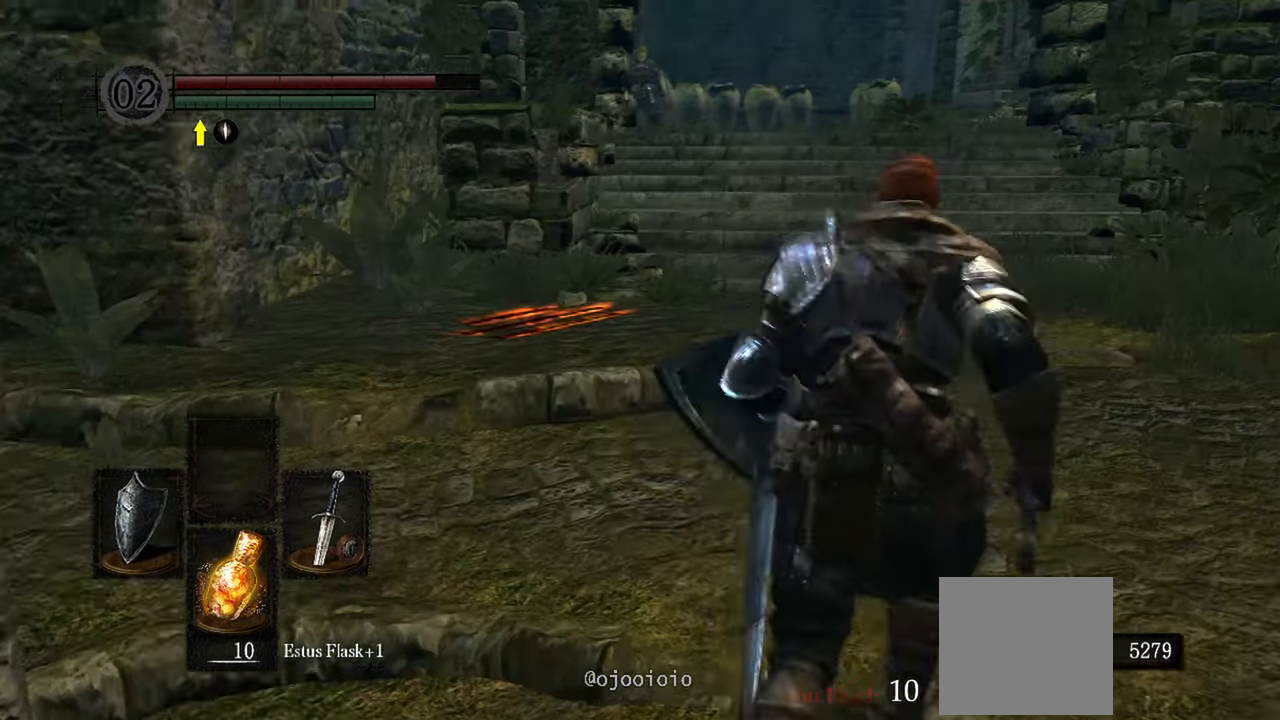
{"buttons": [], "left_stick": "up", "right_stick": "center", "events": []}
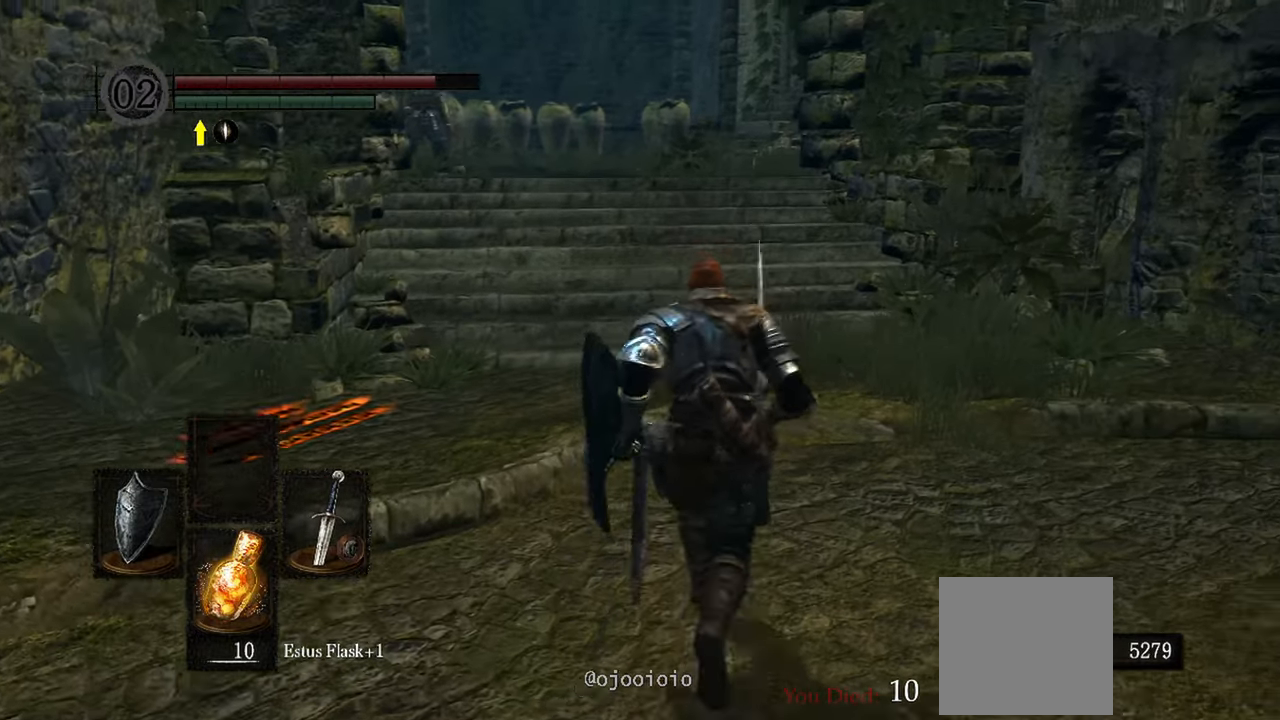
{"buttons": [], "left_stick": "up", "right_stick": "center", "events": []}
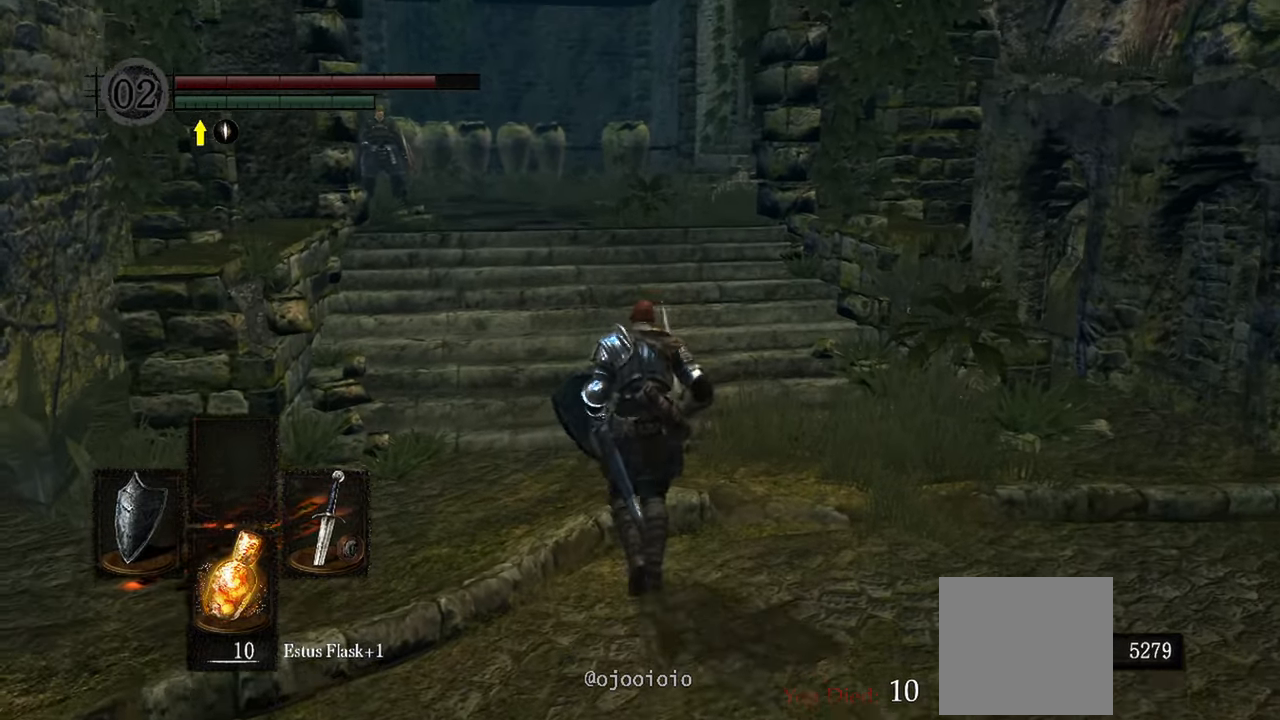
{"buttons": [], "left_stick": "up", "right_stick": "down-left", "events": [[317, "right_stick", "down-left"]]}
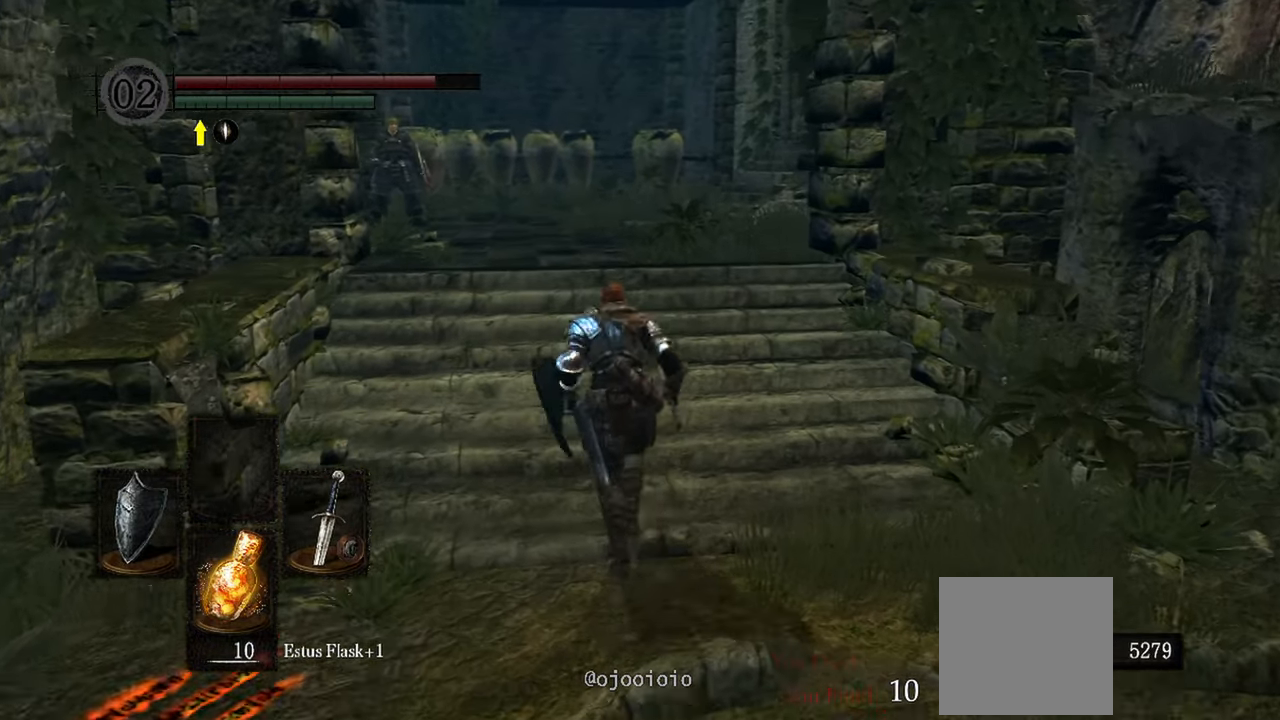
{"buttons": [], "left_stick": "up", "right_stick": "down-left", "events": []}
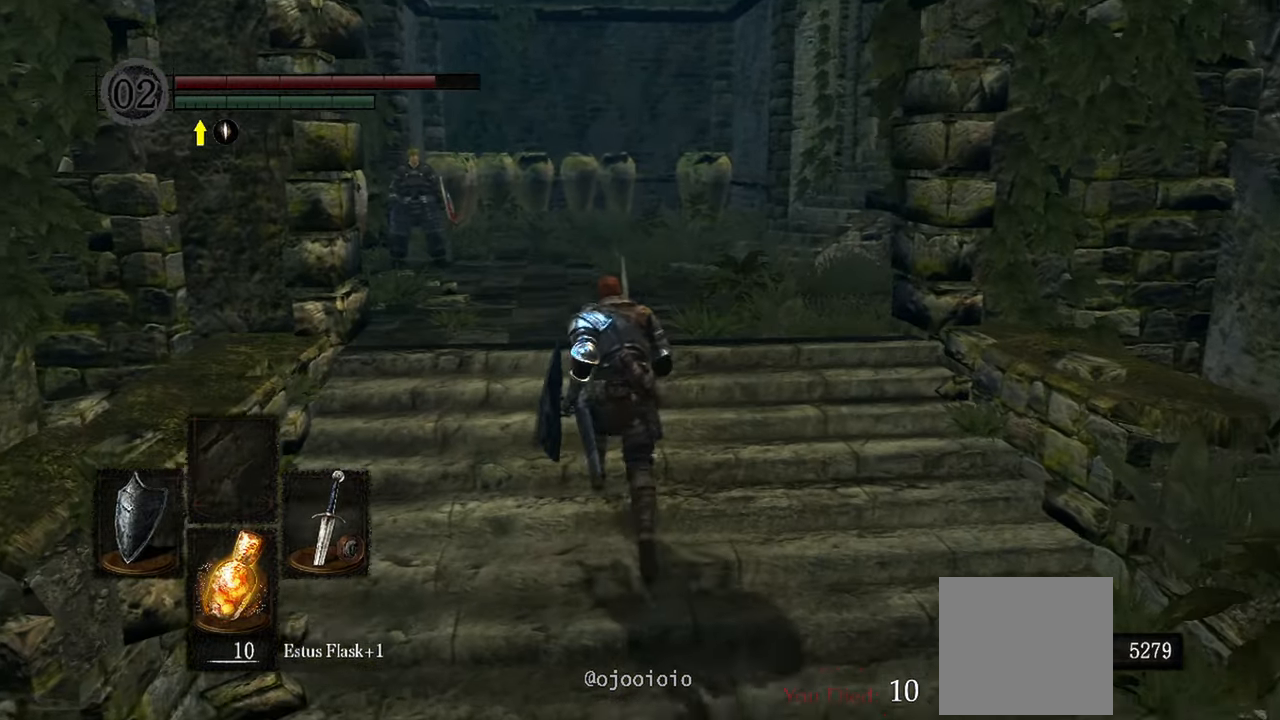
{"buttons": [], "left_stick": "up", "right_stick": "down-left", "events": []}
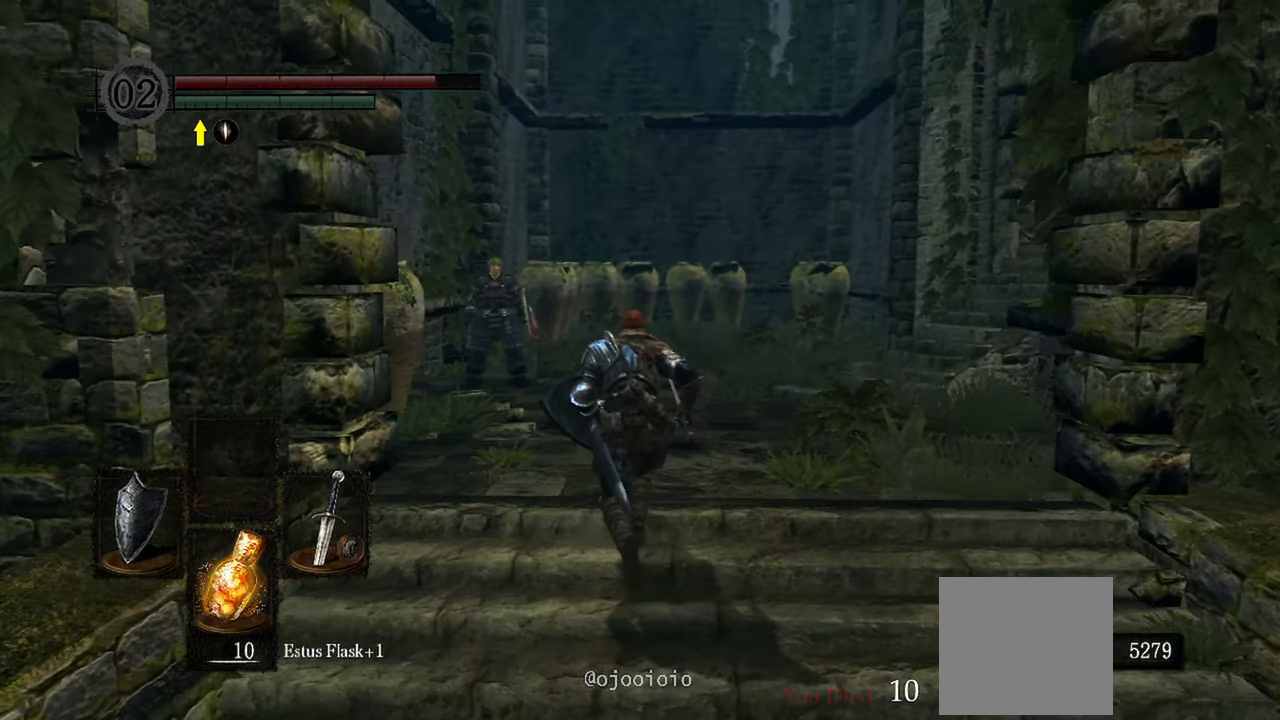
{"buttons": [], "left_stick": "up", "right_stick": "down-left", "events": []}
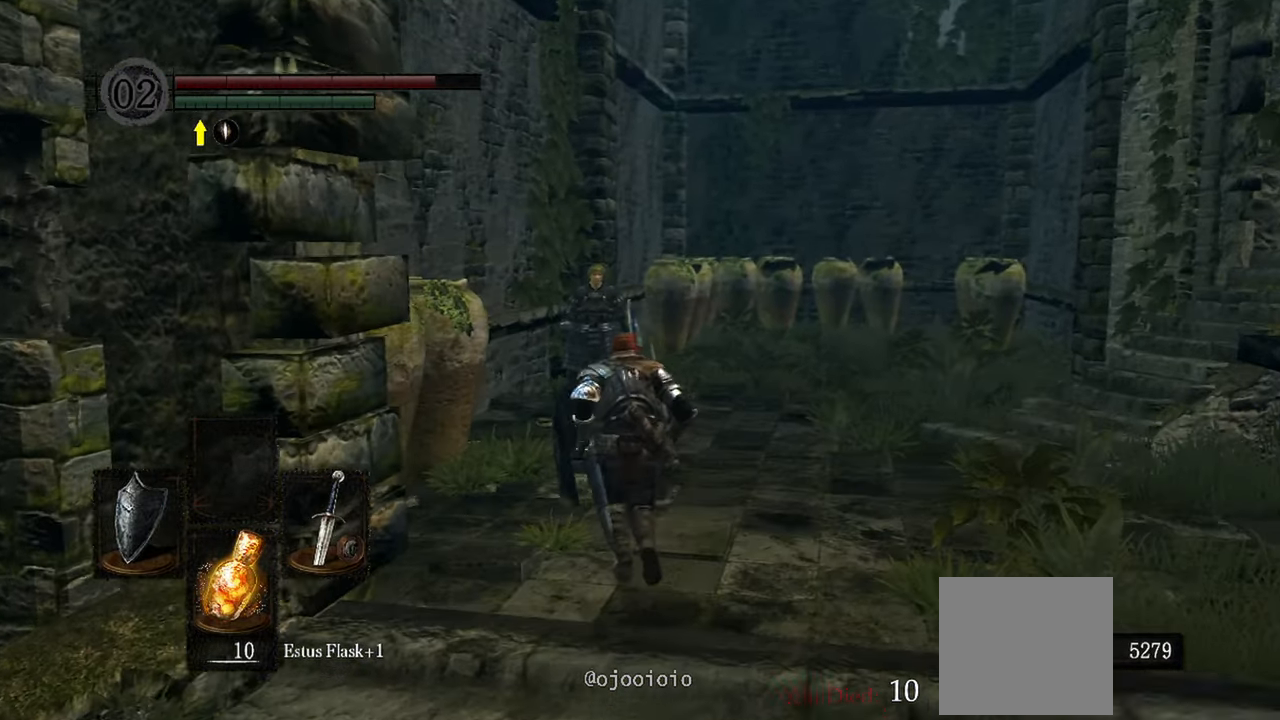
{"buttons": [], "left_stick": "up", "right_stick": "center", "events": [[333, "right_stick", "center"]]}
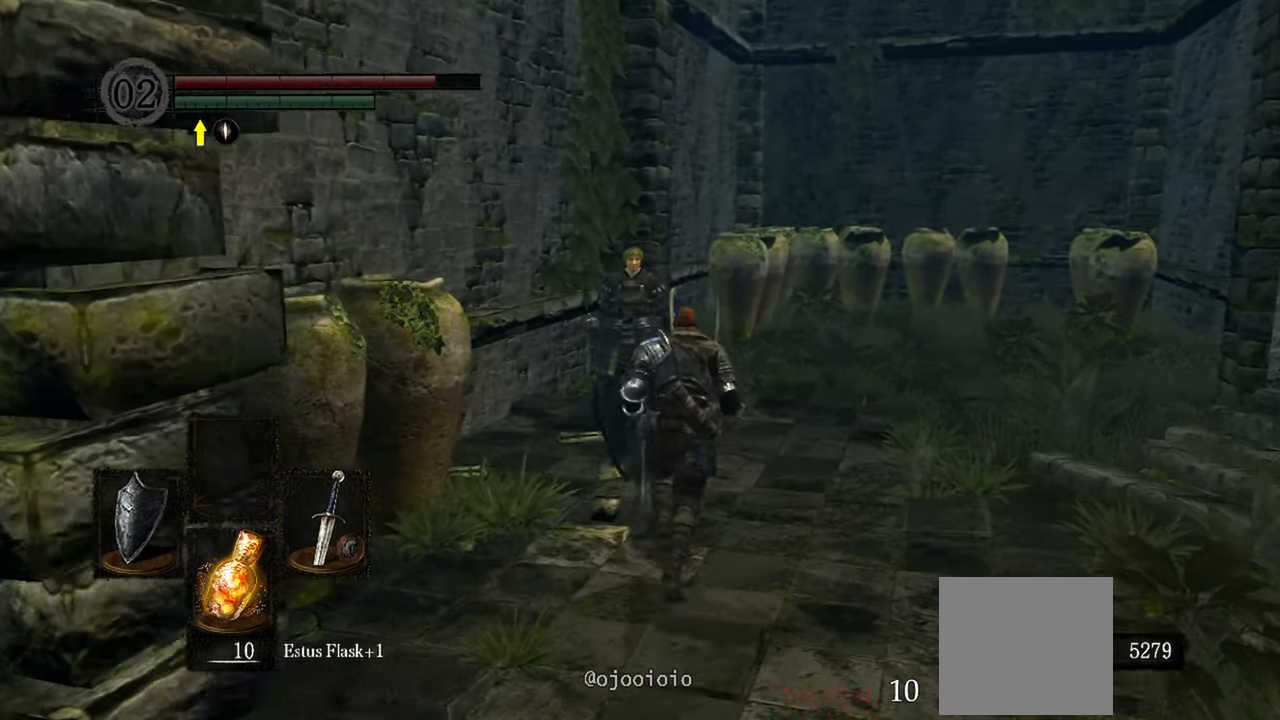
{"buttons": [], "left_stick": "up", "right_stick": "center", "events": []}
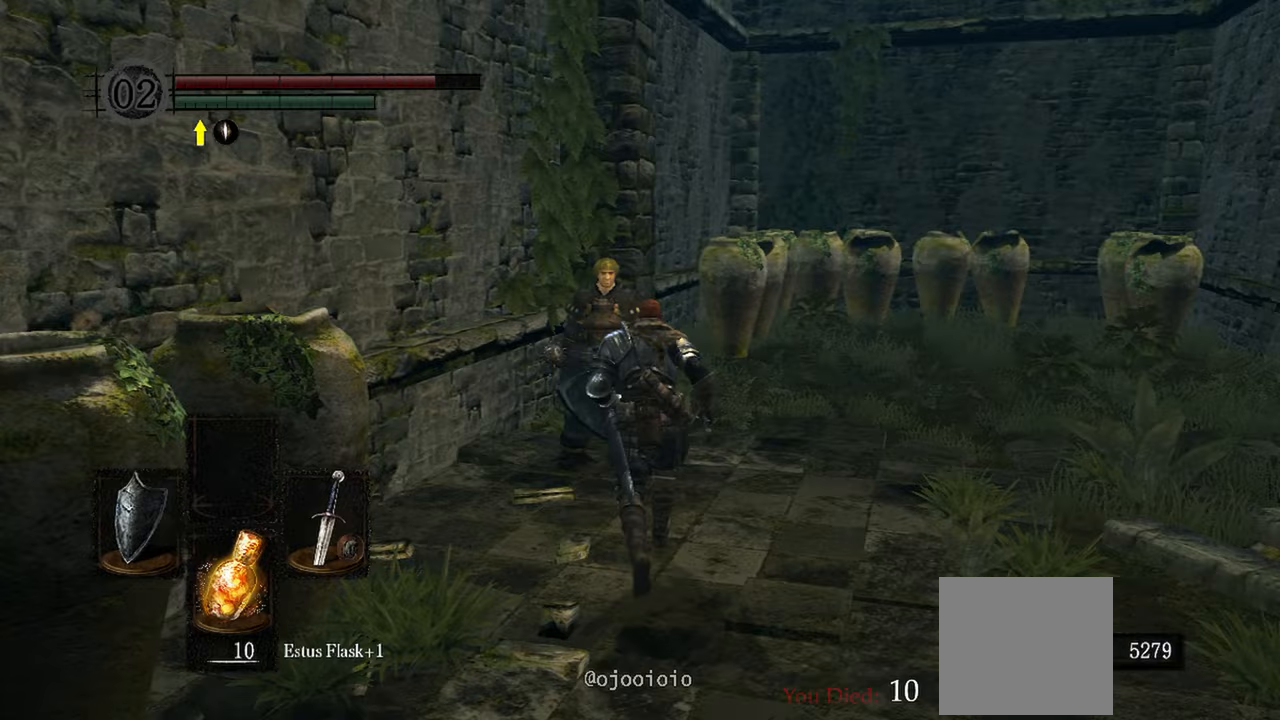
{"buttons": [], "left_stick": "center", "right_stick": "center", "events": [[100, "A", "down"], [167, "left_stick", "center"], [233, "A", "up"]]}
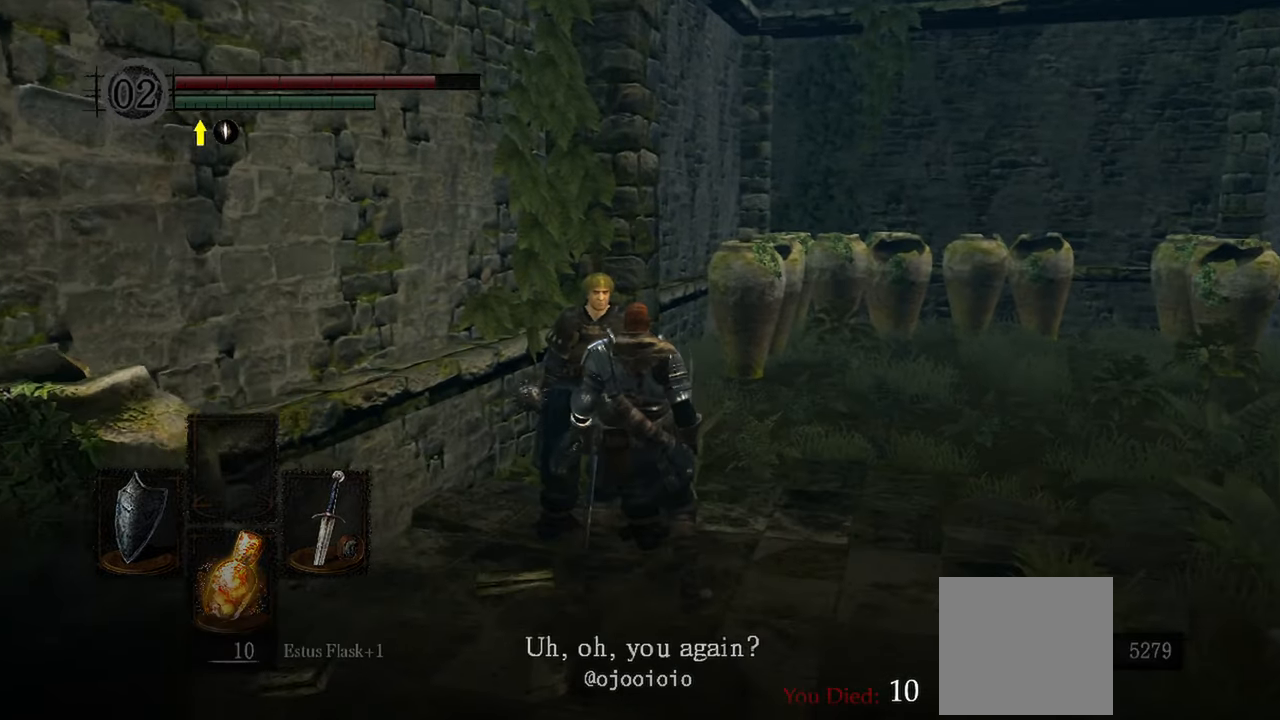
{"buttons": ["A"], "left_stick": "center", "right_stick": "center", "events": [[500, "A", "down"]]}
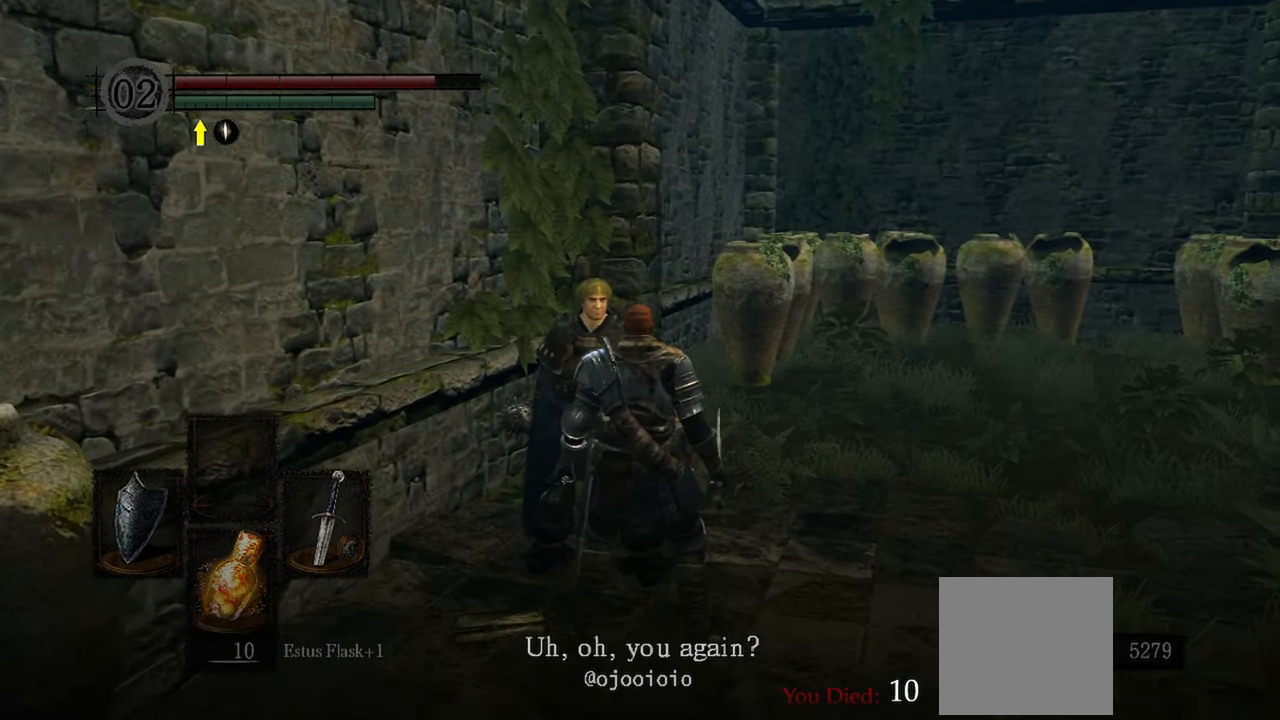
{"buttons": [], "left_stick": "center", "right_stick": "left", "events": [[100, "A", "up"], [333, "right_stick", "left"]]}
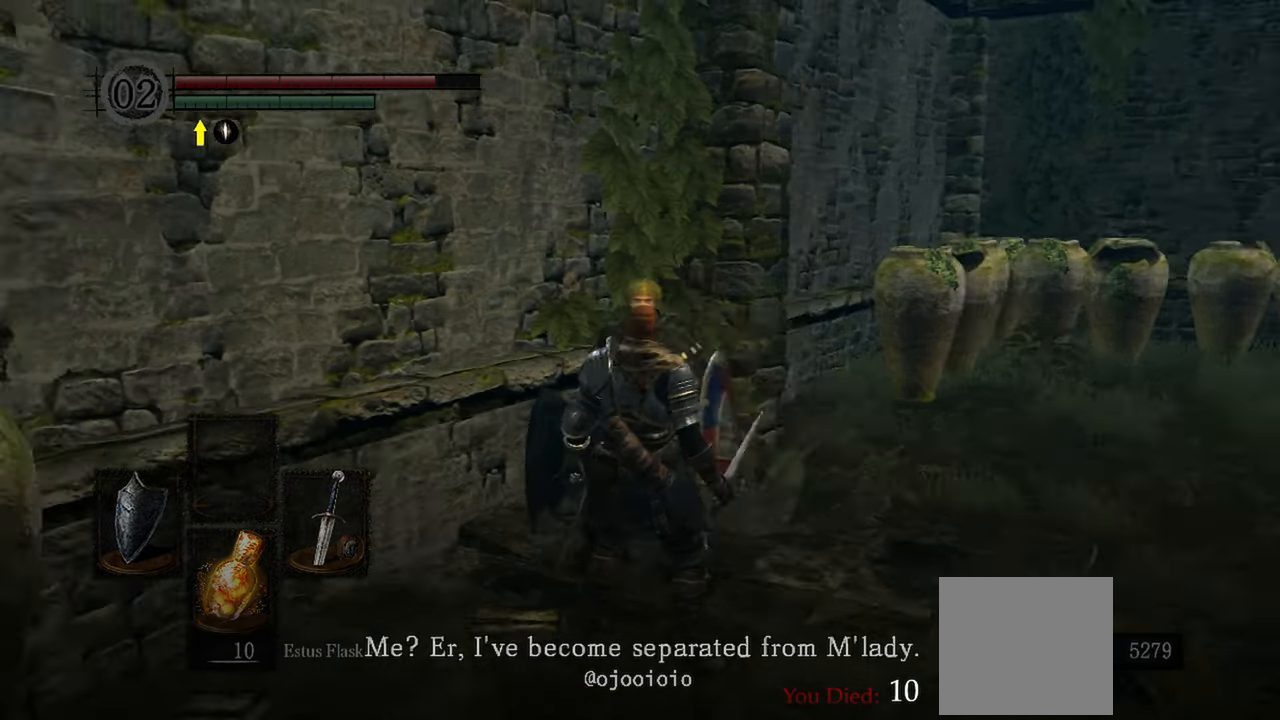
{"buttons": [], "left_stick": "center", "right_stick": "center", "events": [[133, "right_stick", "center"]]}